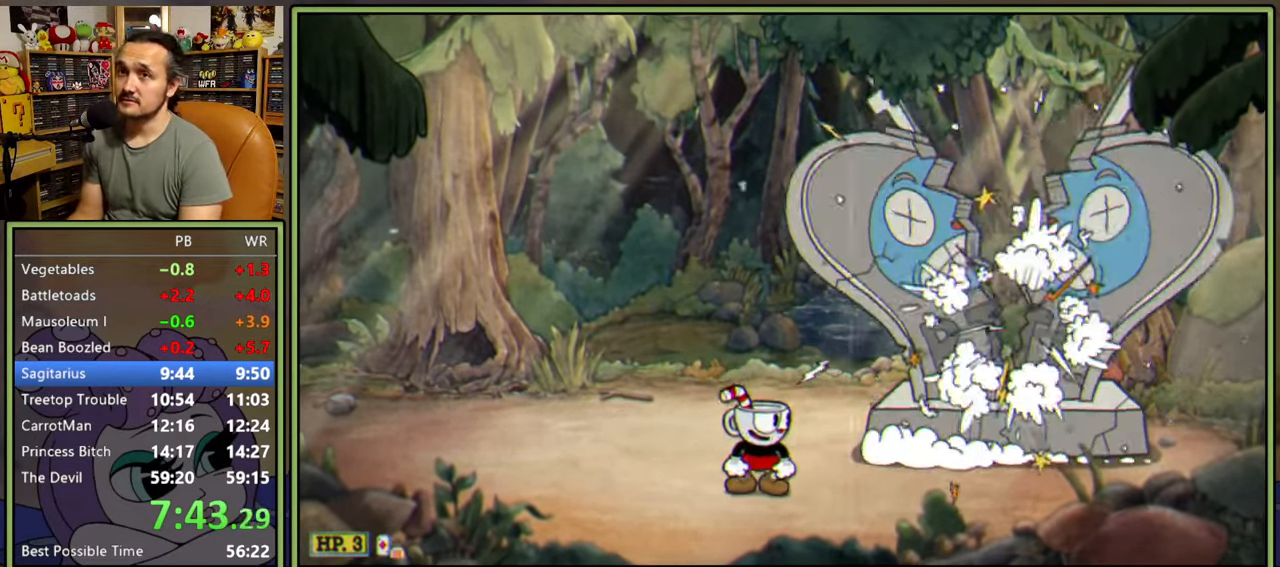
Gameplay with a controller (Xbox layout); each line is a JSON object with the inputs held at the frame after it. "events" lists button and stick changes between this image and that frame as [ms after this image, input, new state], when the widget could be followed in between. Not read: left_stick.
{"buttons": [], "right_stick": "center", "events": []}
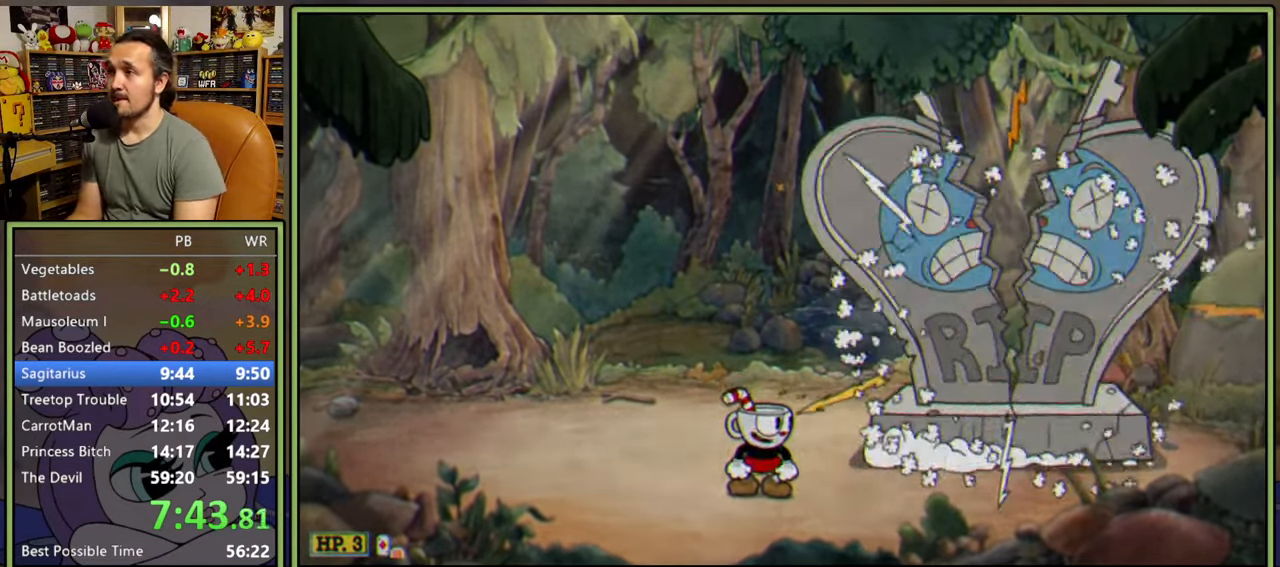
{"buttons": [], "right_stick": "center", "events": []}
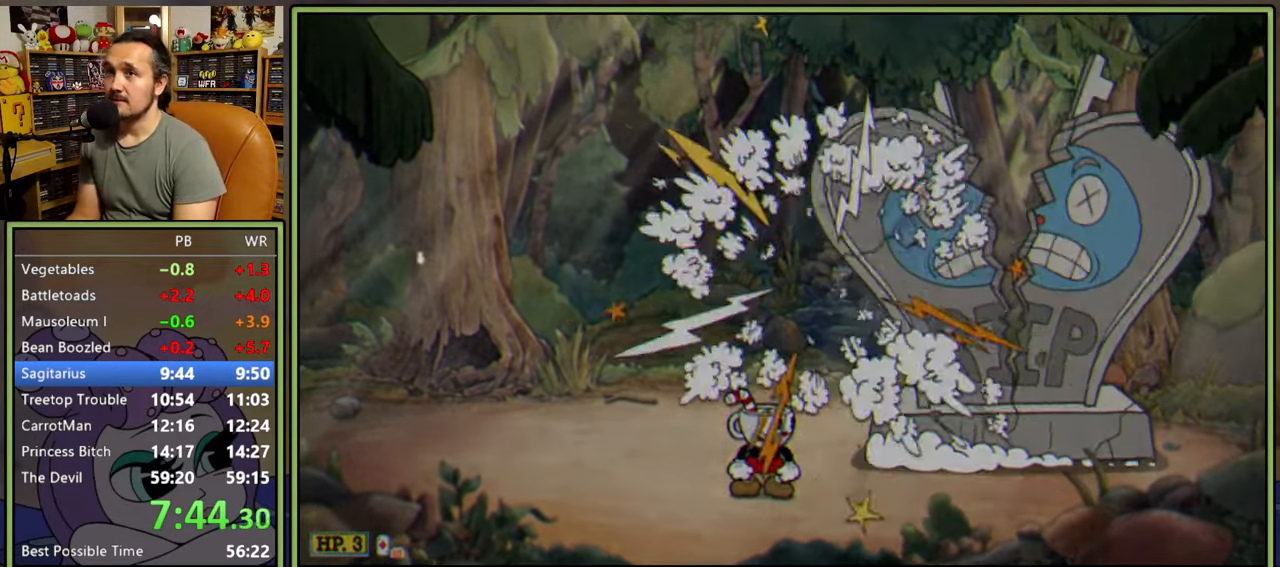
{"buttons": [], "right_stick": "center", "events": []}
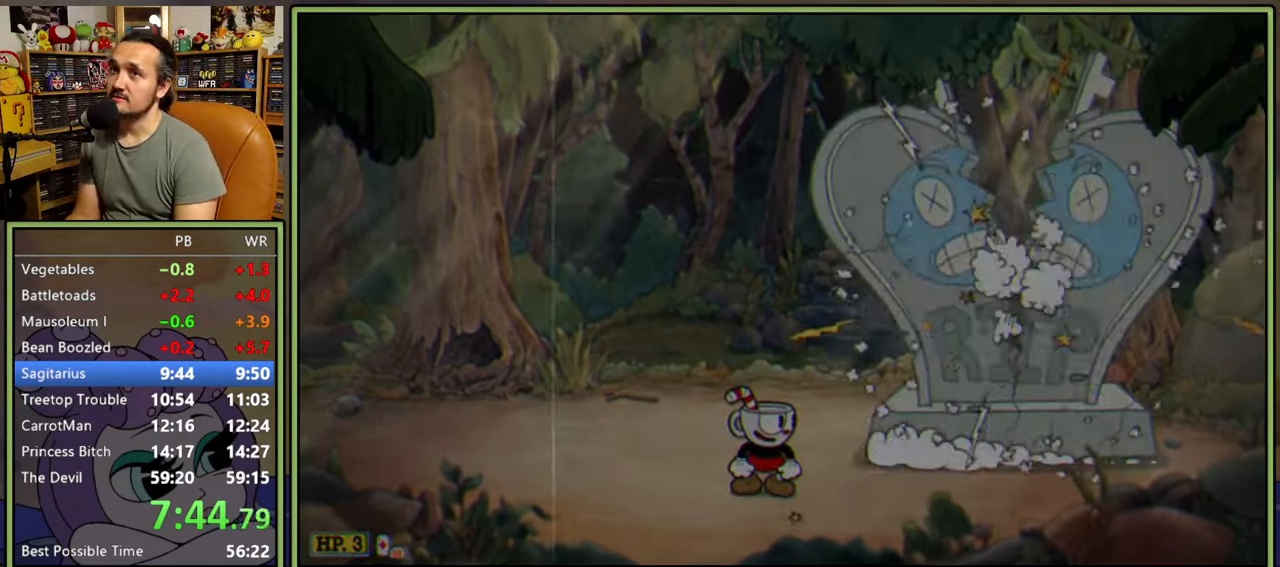
{"buttons": [], "right_stick": "center", "events": []}
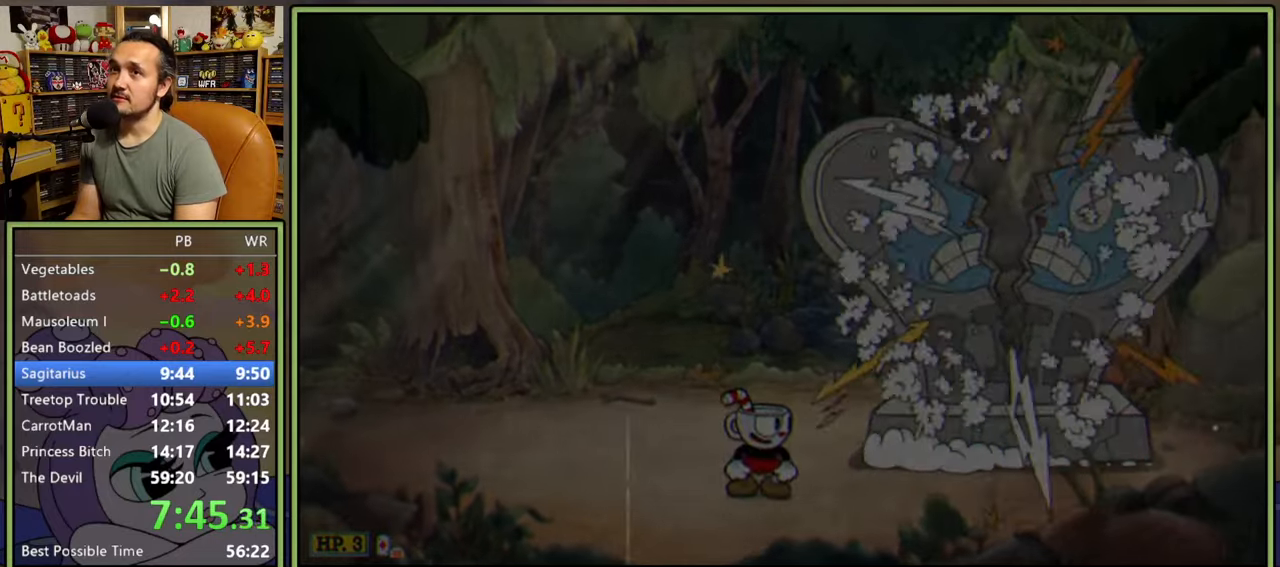
{"buttons": [], "right_stick": "center", "events": []}
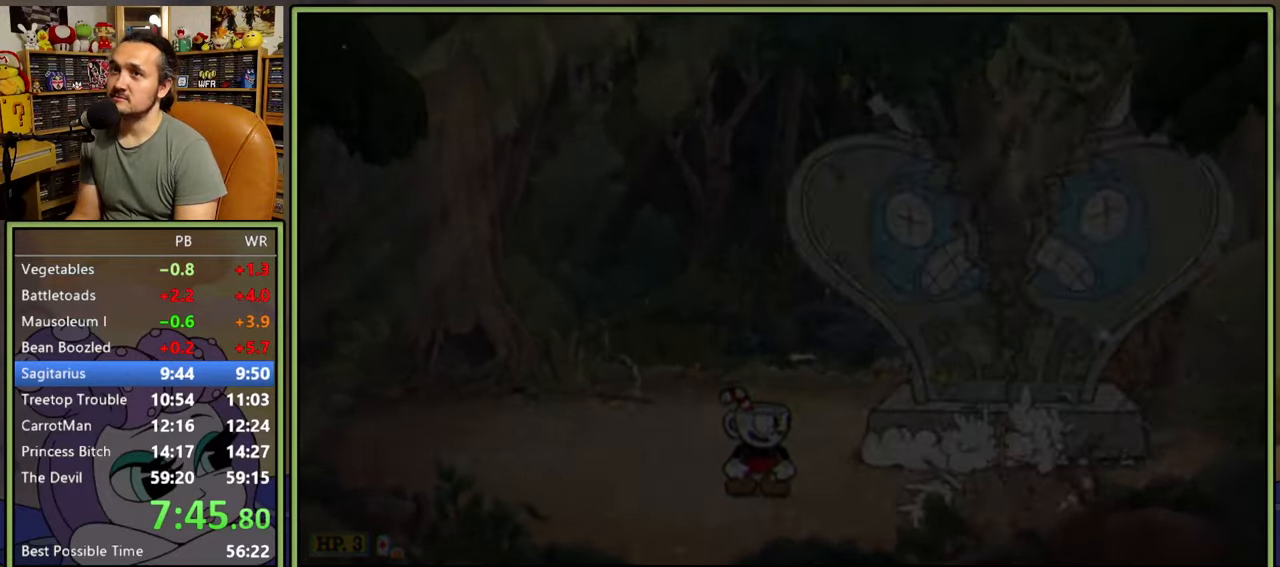
{"buttons": [], "right_stick": "center", "events": []}
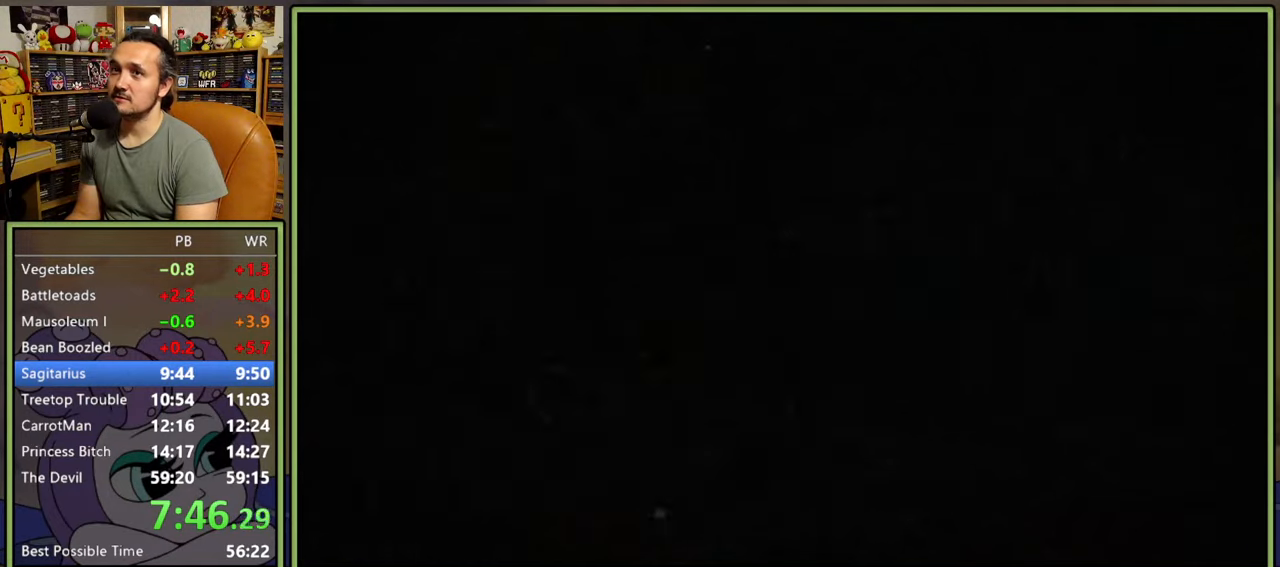
{"buttons": [], "right_stick": "center", "events": []}
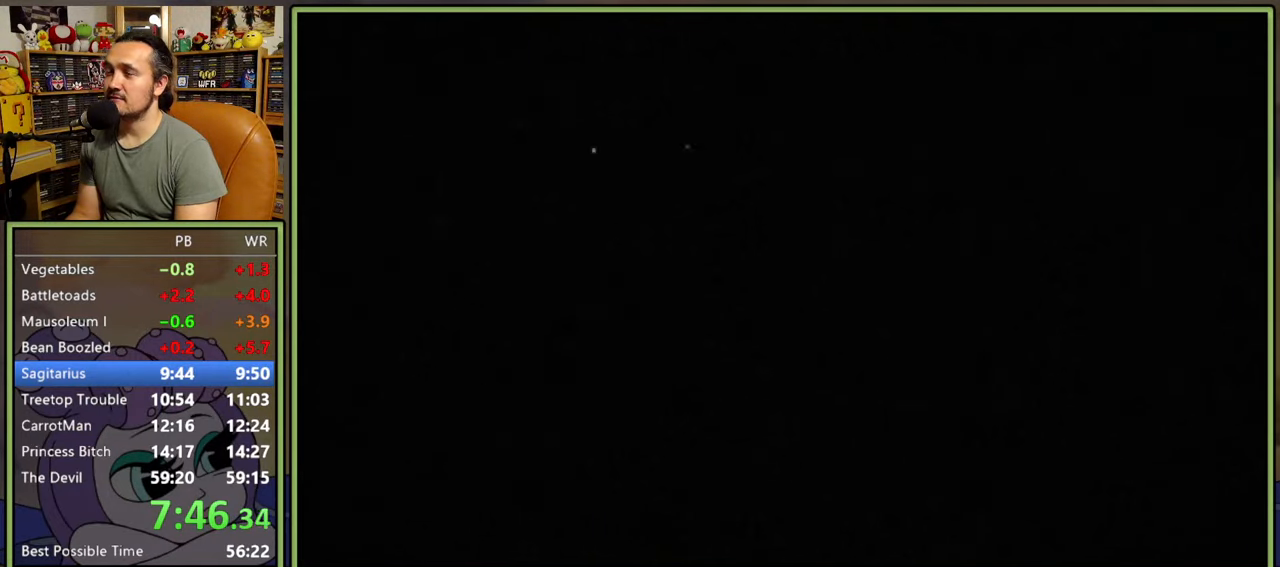
{"buttons": [], "right_stick": "center", "events": []}
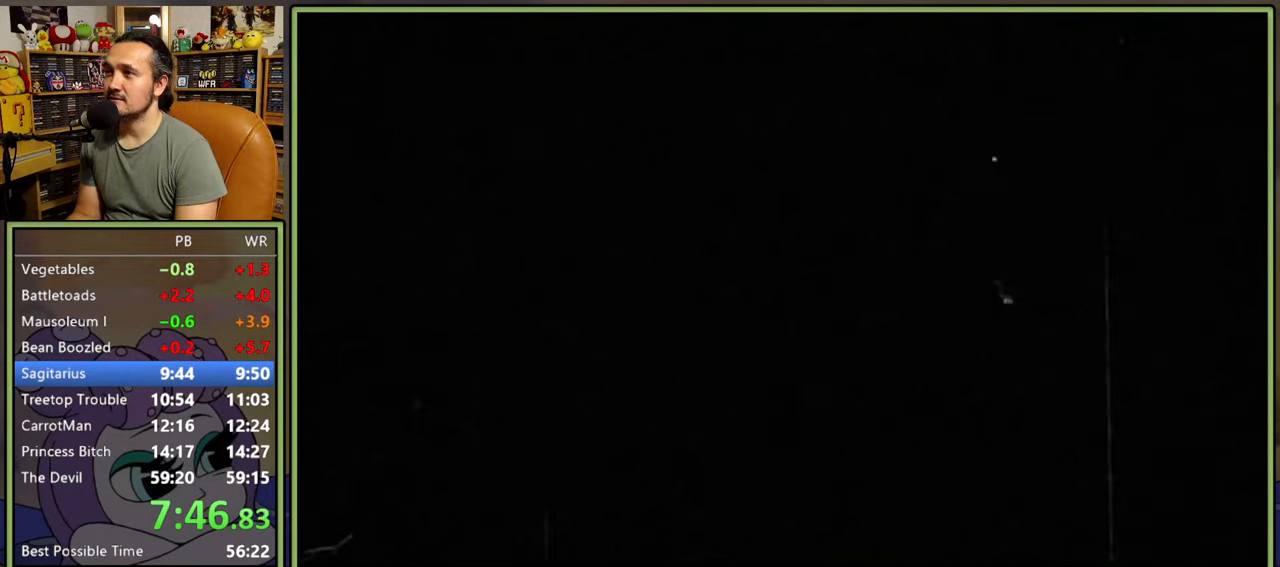
{"buttons": [], "right_stick": "center", "events": []}
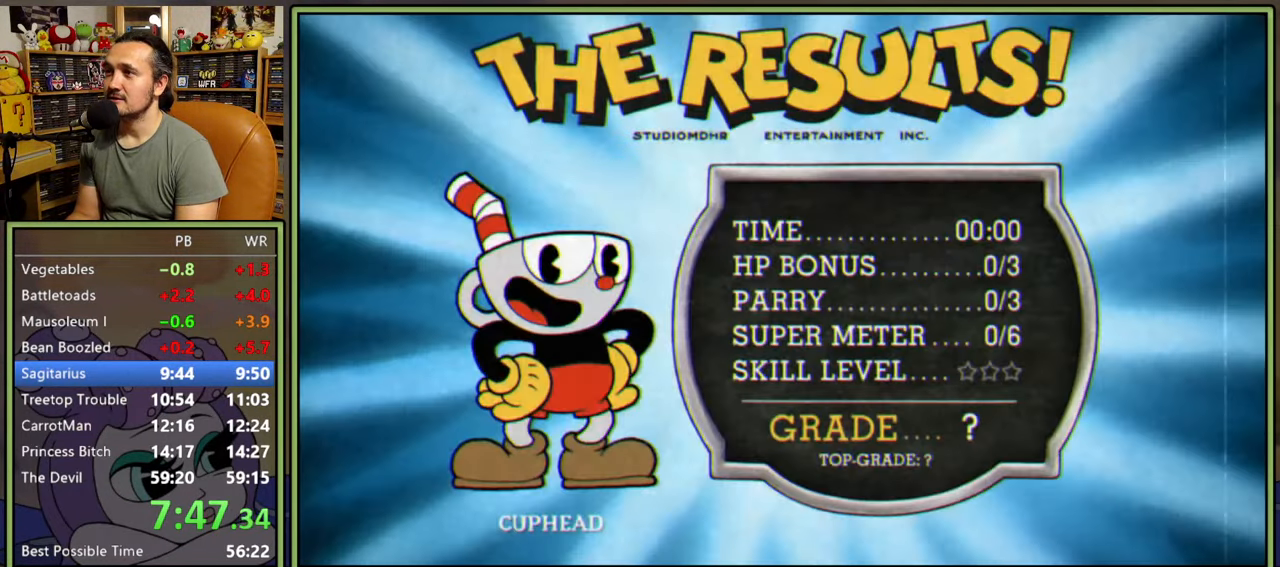
{"buttons": [], "right_stick": "center", "events": [[450, "A", "down"], [500, "A", "up"]]}
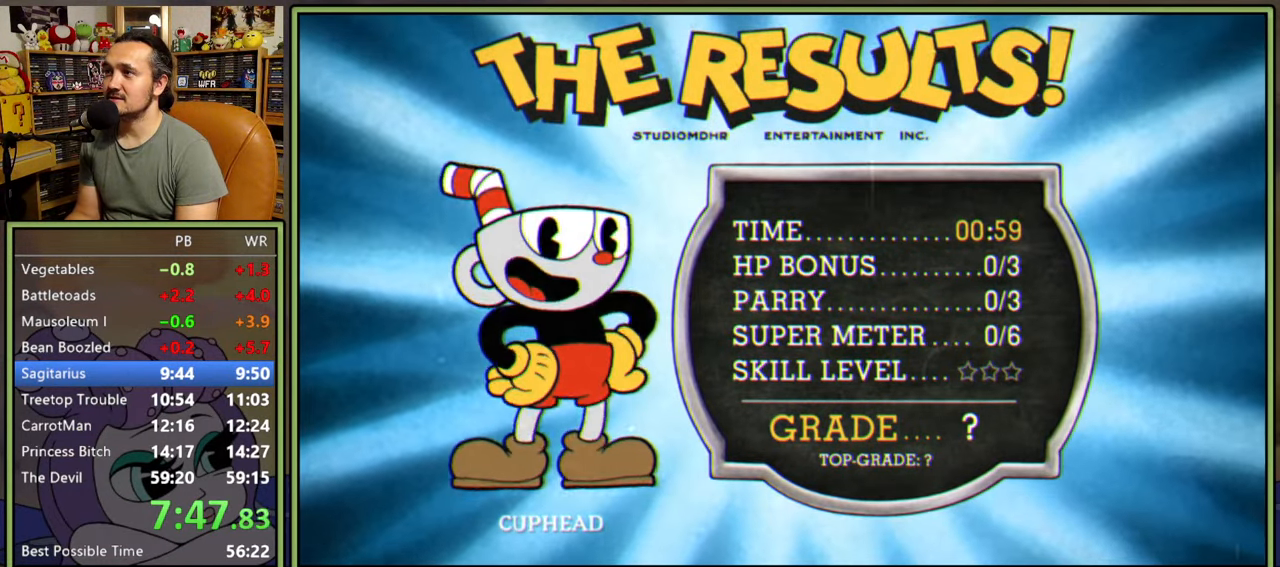
{"buttons": [], "right_stick": "center", "events": [[67, "A", "down"], [117, "A", "up"], [167, "A", "down"], [233, "A", "up"]]}
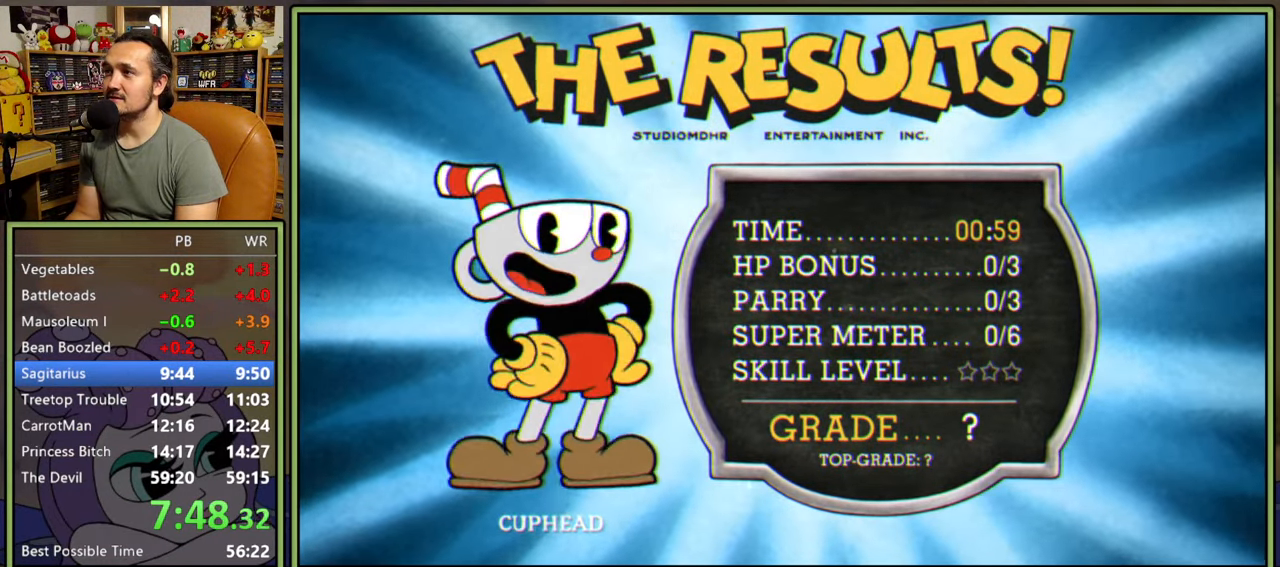
{"buttons": ["A"], "right_stick": "center", "events": [[233, "A", "down"], [267, "A", "up"], [333, "A", "down"], [400, "A", "up"], [450, "A", "down"]]}
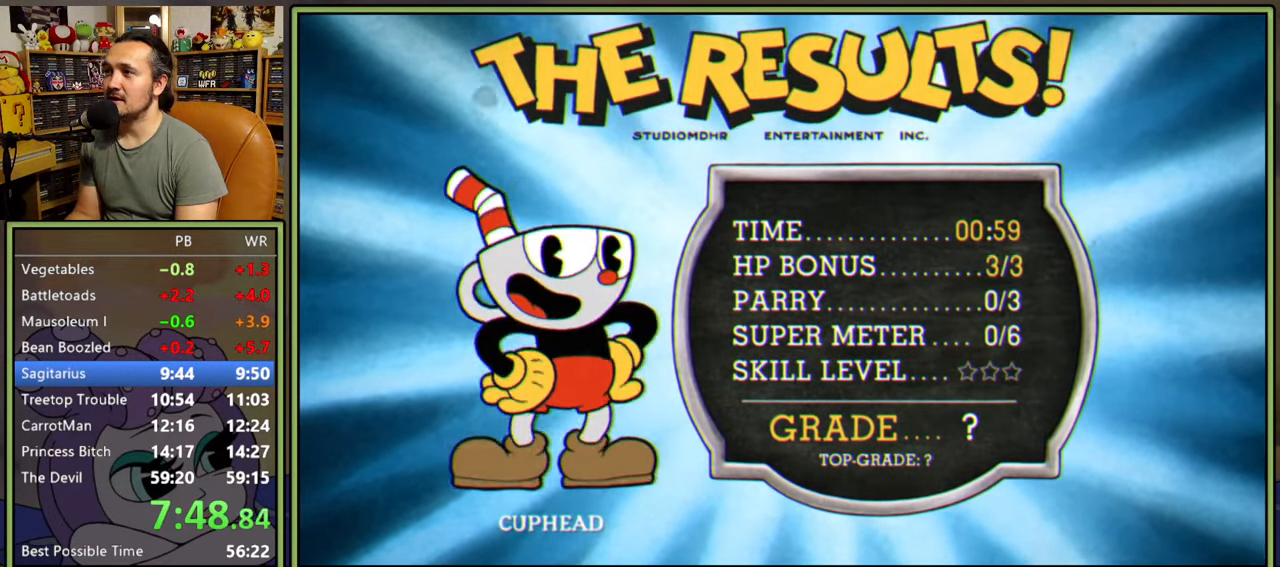
{"buttons": [], "right_stick": "center", "events": [[17, "A", "up"]]}
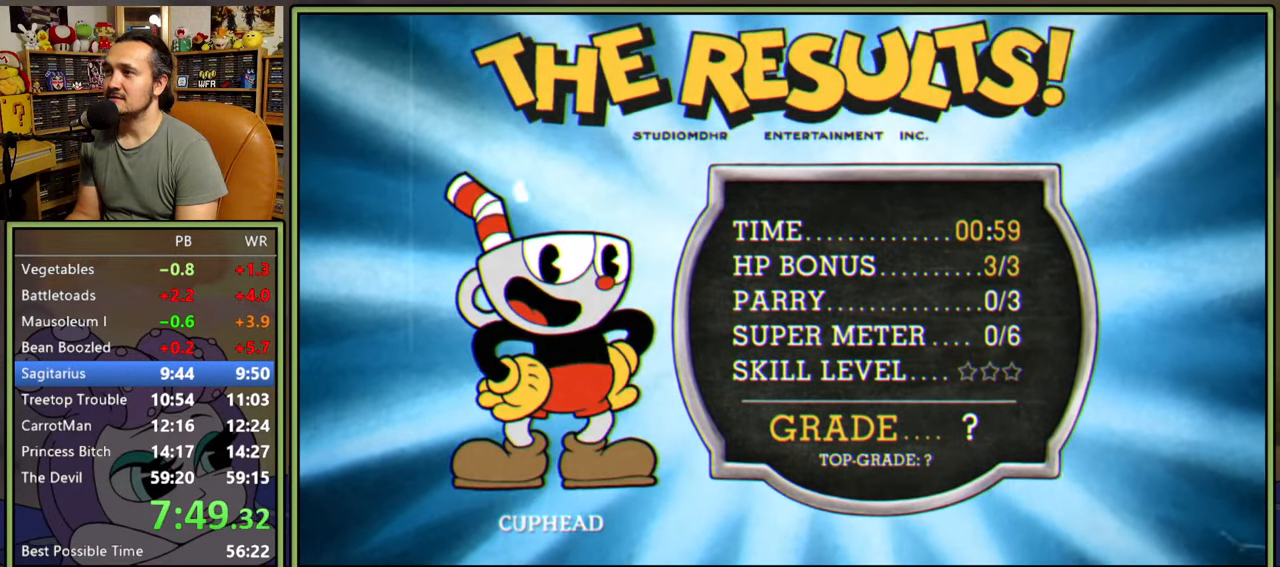
{"buttons": [], "right_stick": "center", "events": [[150, "A", "down"], [217, "A", "up"], [283, "A", "down"], [317, "A", "up"], [367, "A", "down"], [433, "A", "up"]]}
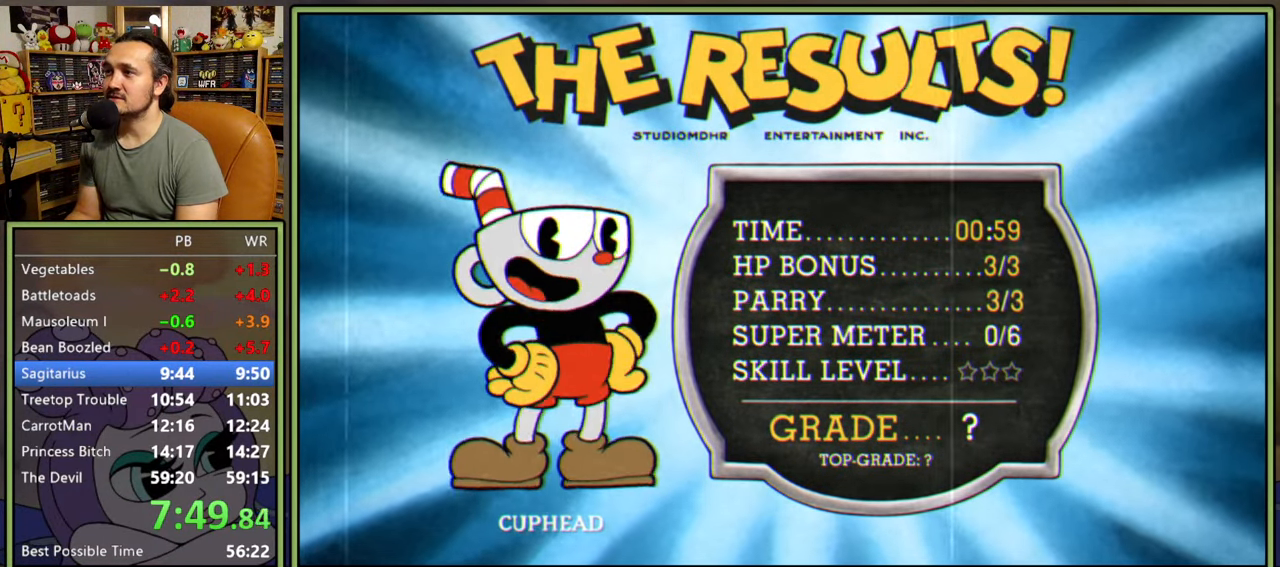
{"buttons": [], "right_stick": "center", "events": []}
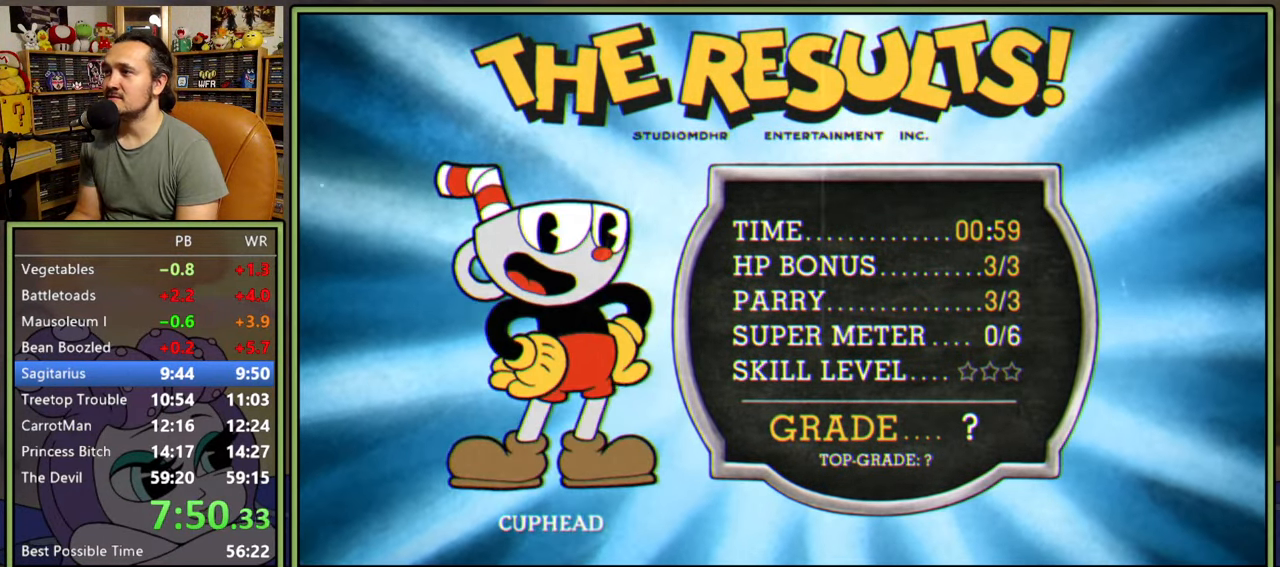
{"buttons": [], "right_stick": "center", "events": [[200, "A", "down"], [250, "A", "up"], [317, "A", "down"], [367, "A", "up"], [417, "A", "down"], [483, "A", "up"]]}
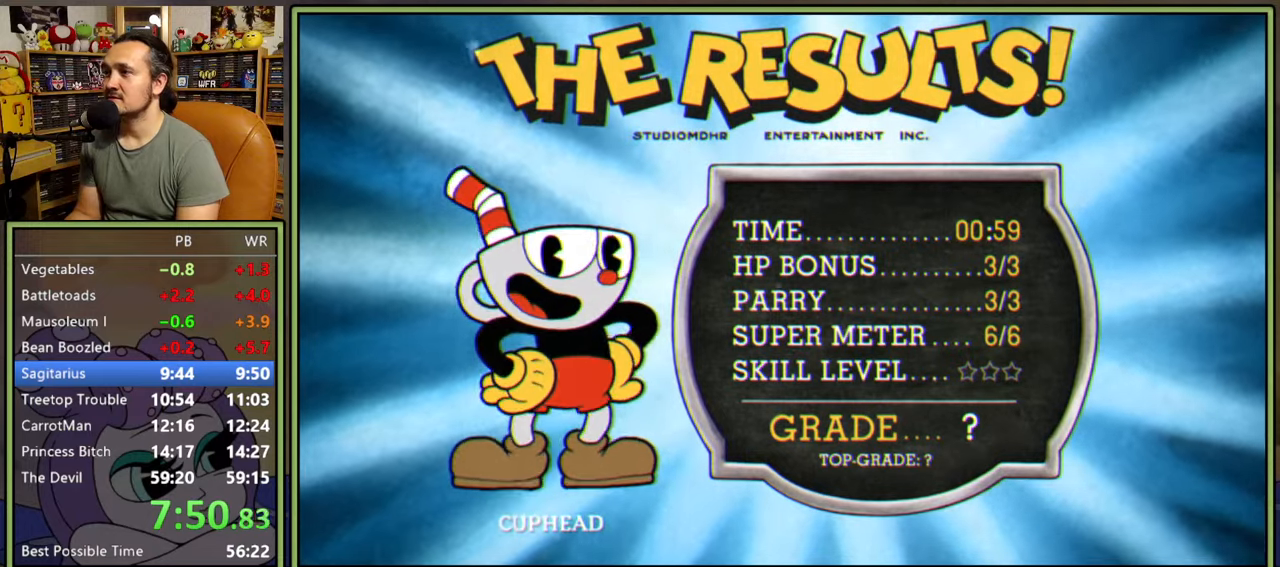
{"buttons": [], "right_stick": "center", "events": []}
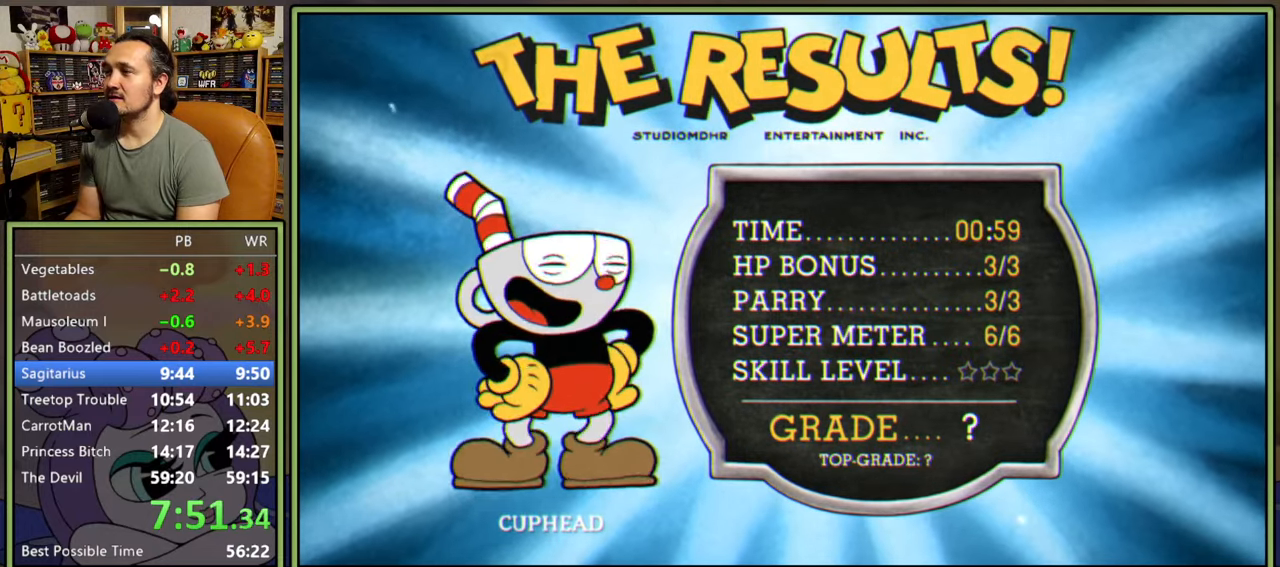
{"buttons": [], "right_stick": "center", "events": [[83, "A", "down"], [100, "A", "up"]]}
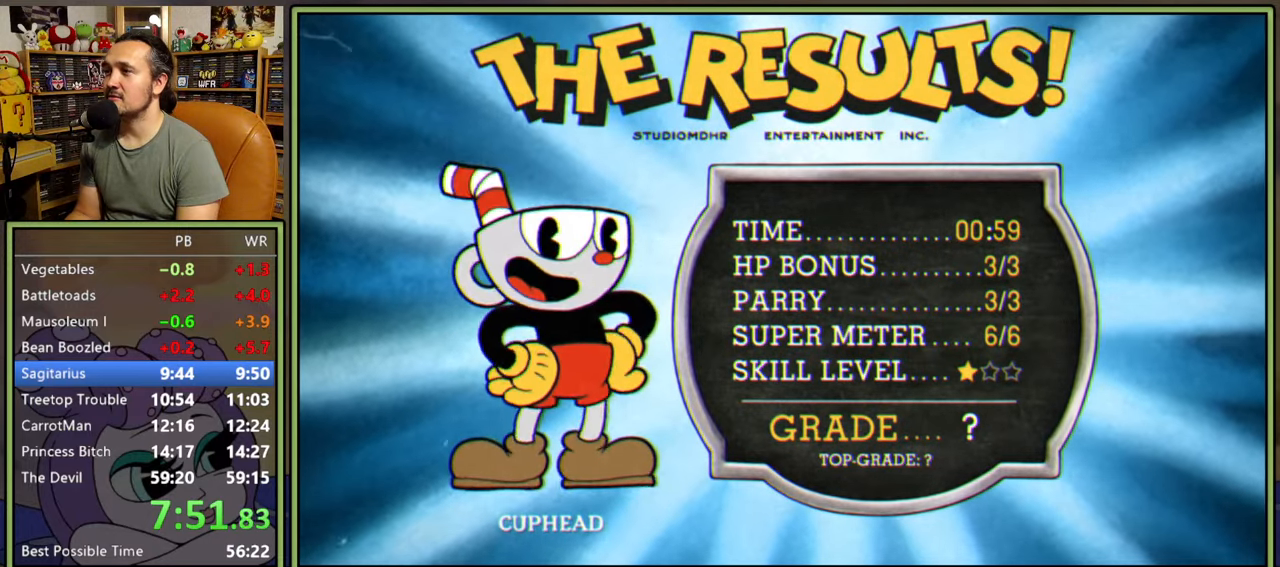
{"buttons": [], "right_stick": "center", "events": [[133, "A", "down"], [167, "A", "up"]]}
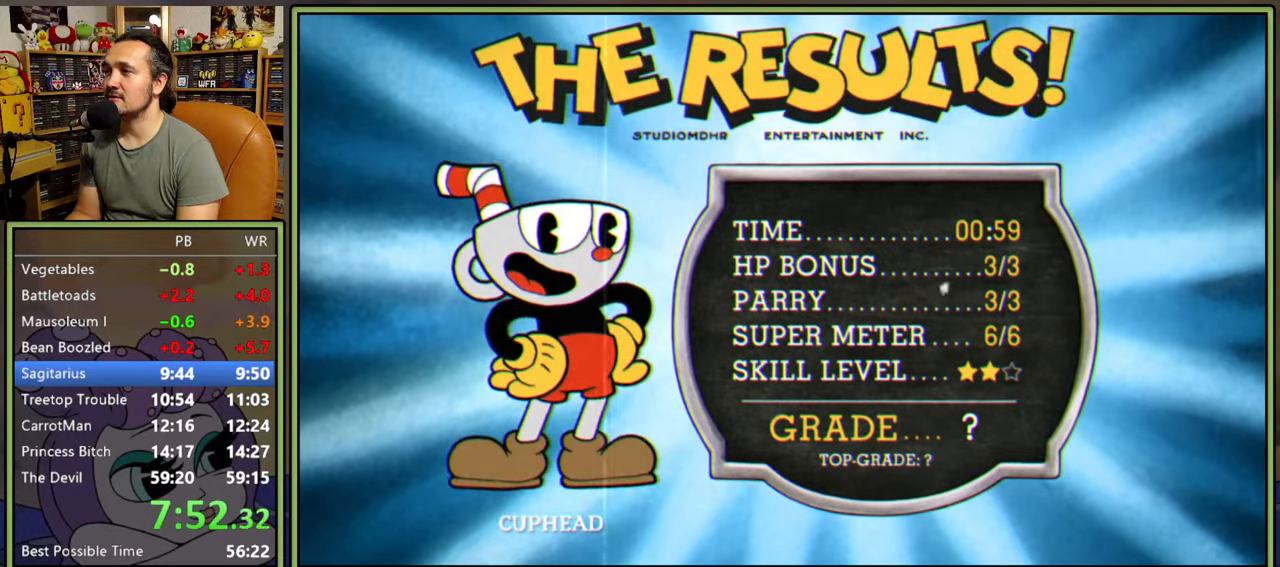
{"buttons": [], "right_stick": "center", "events": [[133, "A", "down"], [200, "A", "up"]]}
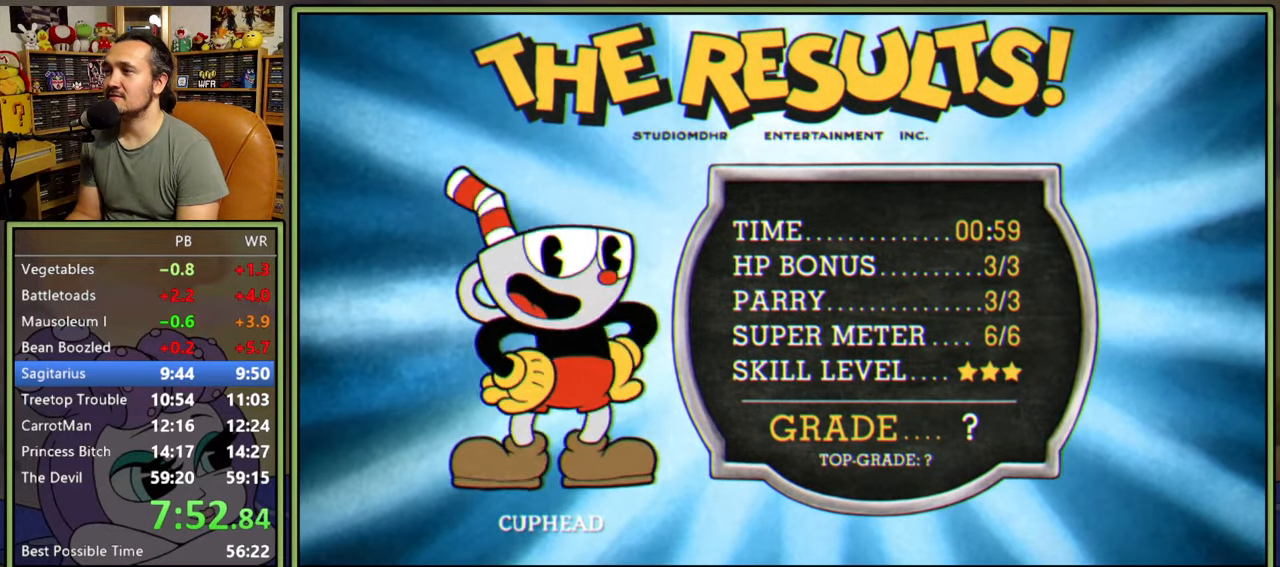
{"buttons": ["A"], "right_stick": "center", "events": [[67, "A", "down"], [133, "A", "up"], [200, "A", "down"], [267, "A", "up"], [350, "A", "down"], [417, "A", "up"], [467, "A", "down"]]}
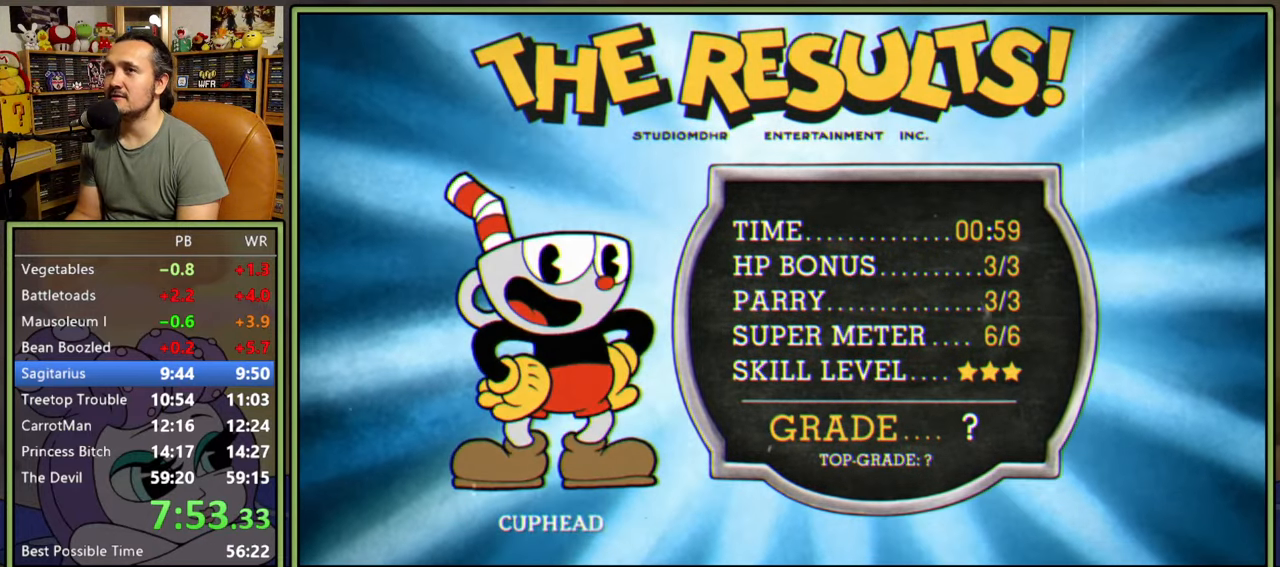
{"buttons": [], "right_stick": "center", "events": [[17, "A", "up"], [83, "A", "down"], [133, "A", "up"], [200, "A", "down"], [250, "A", "up"], [317, "A", "down"], [383, "A", "up"], [450, "A", "down"], [483, "A", "up"]]}
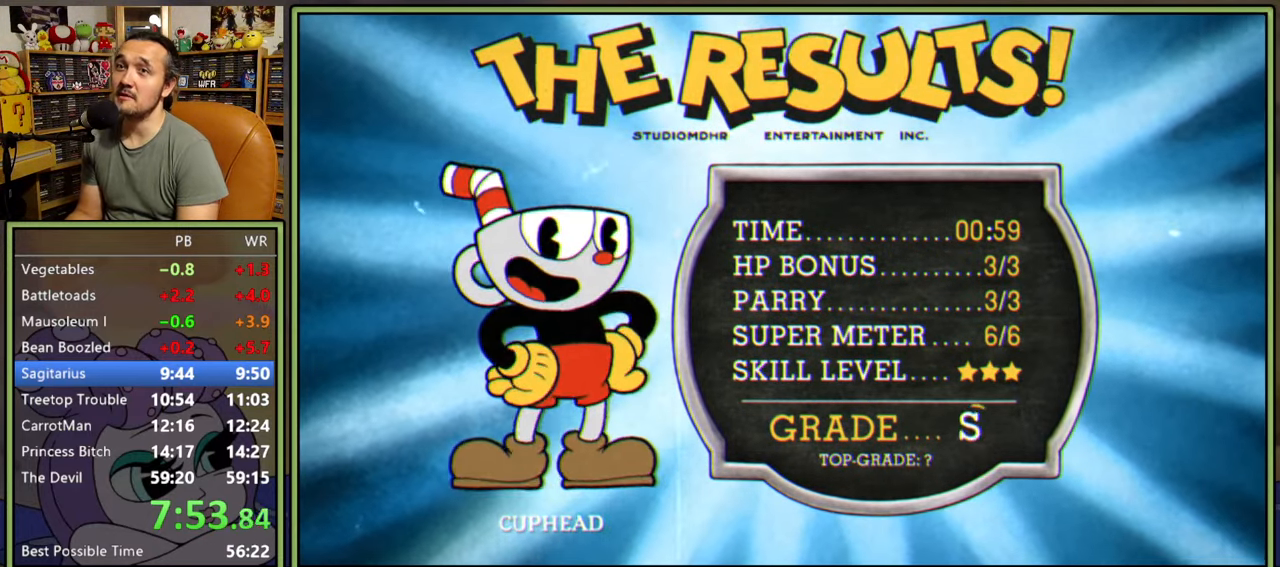
{"buttons": [], "right_stick": "center", "events": [[33, "A", "down"], [100, "A", "up"], [167, "A", "down"], [217, "A", "up"], [283, "A", "down"], [333, "A", "up"], [400, "A", "down"], [450, "A", "up"]]}
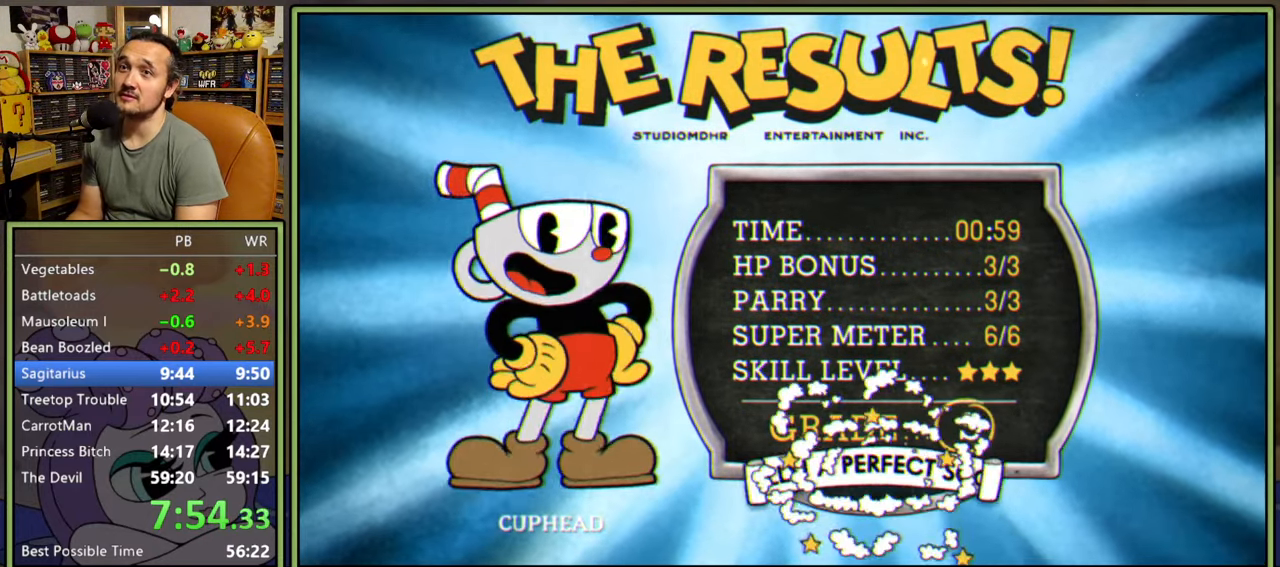
{"buttons": [], "right_stick": "center", "events": [[33, "A", "down"], [67, "A", "up"], [167, "A", "down"], [217, "A", "up"], [283, "A", "down"], [333, "A", "up"], [417, "A", "down"], [467, "A", "up"]]}
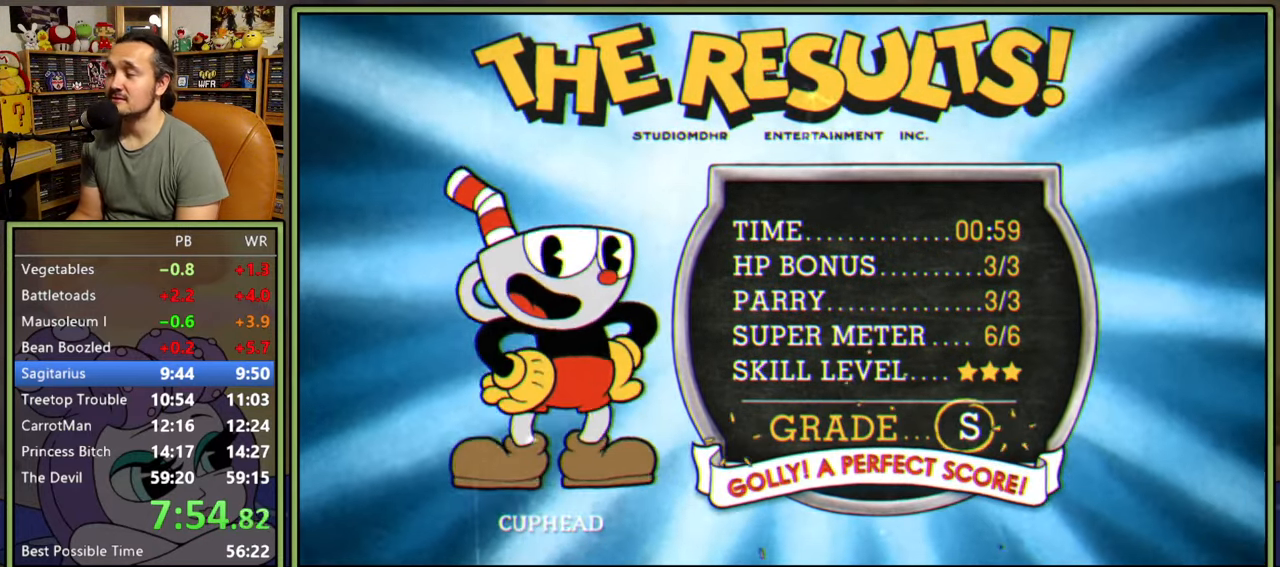
{"buttons": [], "right_stick": "center", "events": [[33, "A", "down"], [100, "A", "up"], [183, "A", "down"], [217, "A", "up"], [317, "A", "down"], [367, "A", "up"], [450, "A", "down"], [500, "A", "up"]]}
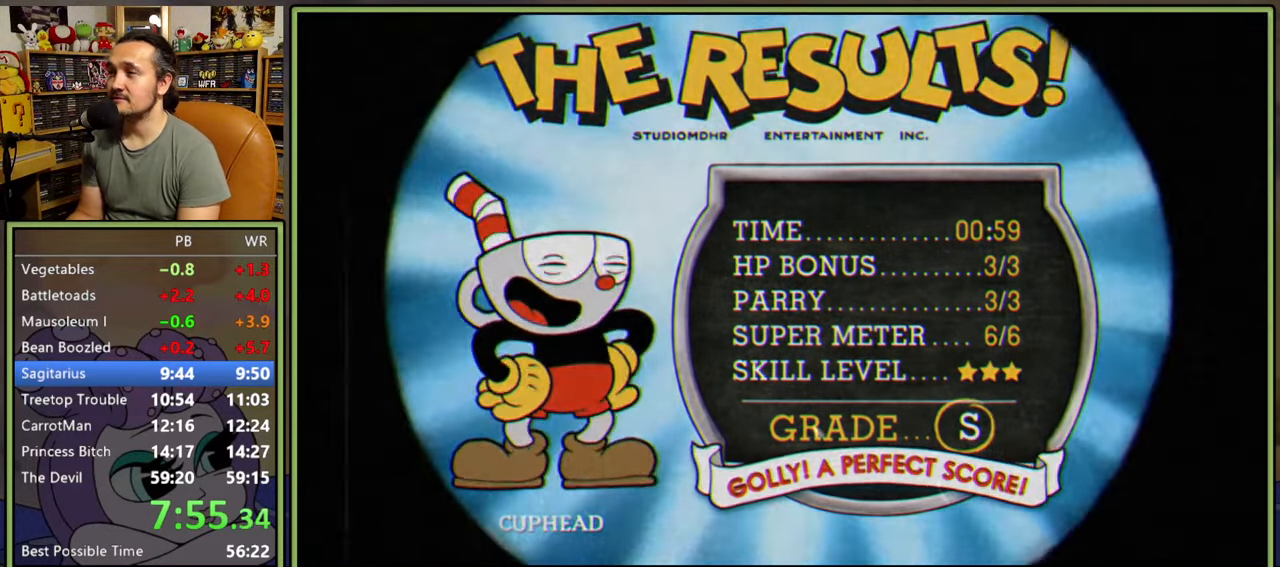
{"buttons": ["A"], "right_stick": "center", "events": [[83, "A", "down"], [150, "A", "up"], [233, "A", "down"], [283, "A", "up"], [350, "A", "down"], [417, "A", "up"], [500, "A", "down"]]}